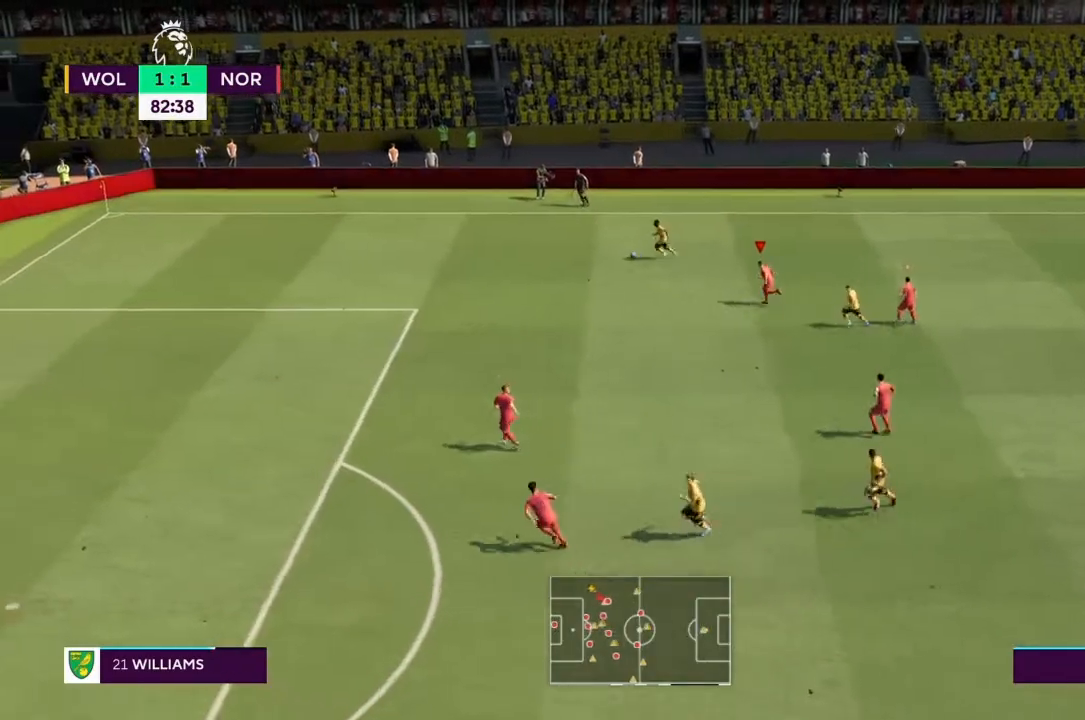
Gameplay with a controller (PlayStation layout); each line is a JSON object with the inputs held at the frame after it. "events" lists button and stick changes between this image and that frame as [ms after this image, input, new state], when the widget could be followed in between. Not read: L3 R3.
{"buttons": ["R2"], "left_stick": "up-left", "right_stick": "center"}
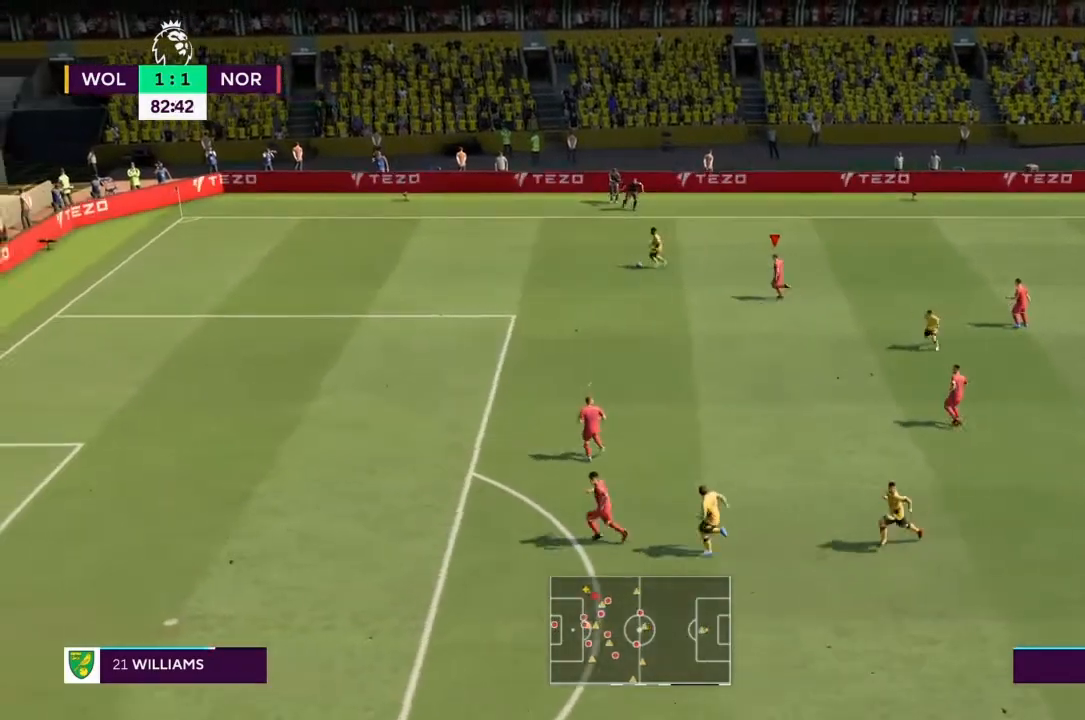
{"buttons": ["R2"], "left_stick": "left", "right_stick": "center", "events": [[500, "left_stick", "left"]]}
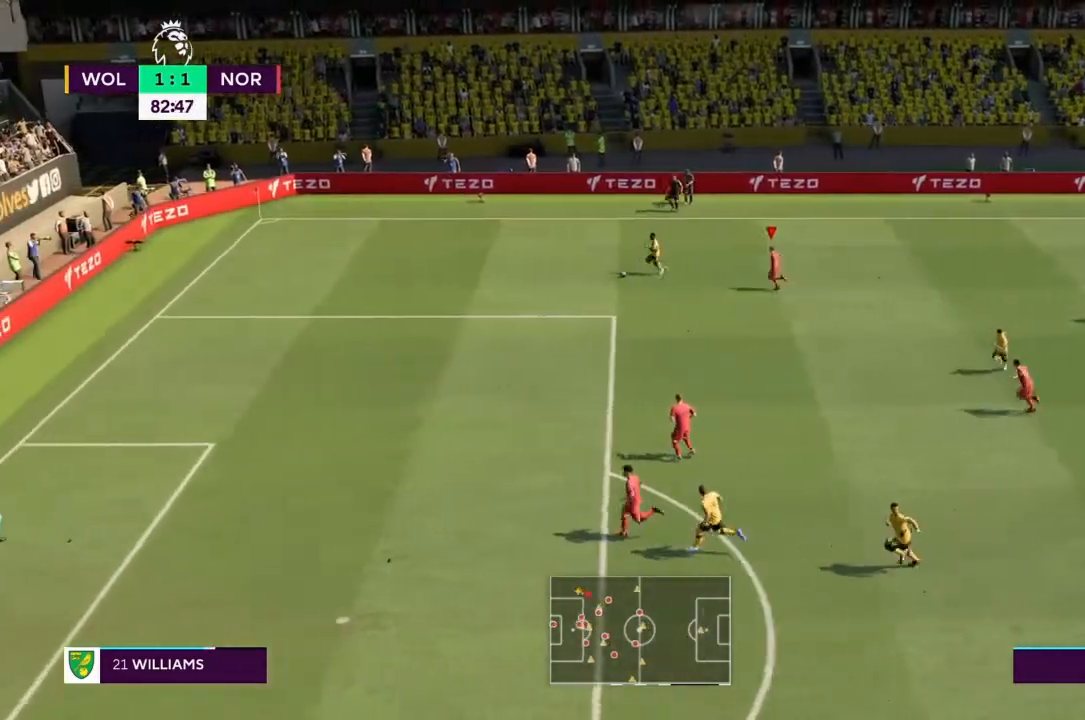
{"buttons": ["R2"], "left_stick": "left", "right_stick": "center", "events": []}
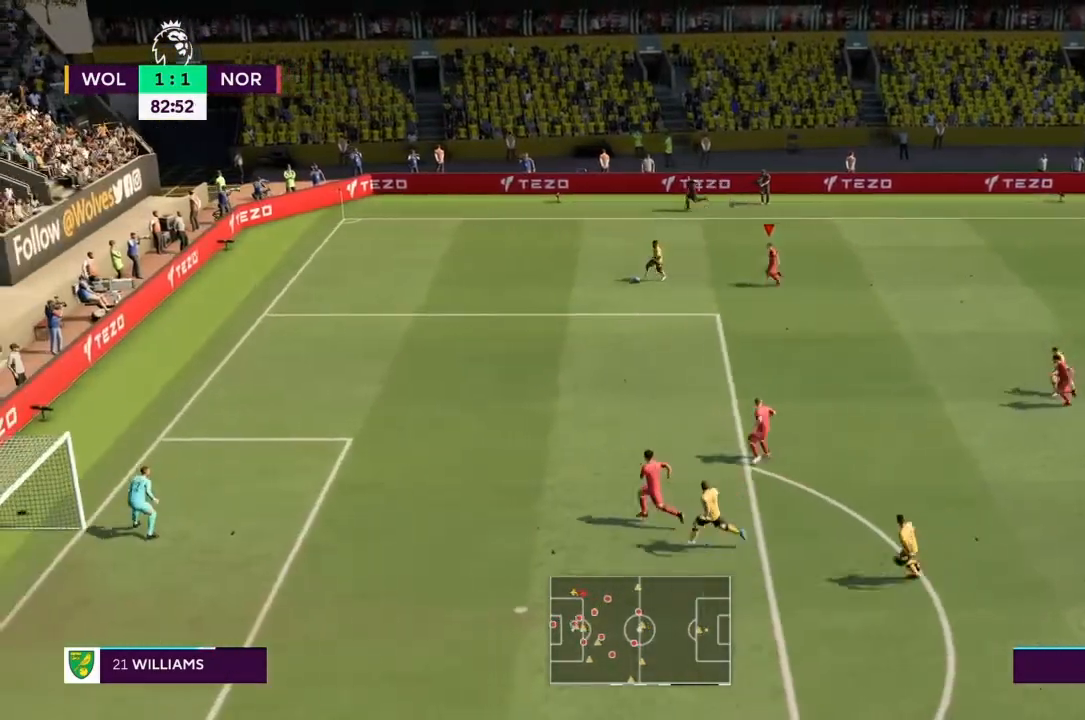
{"buttons": ["R2"], "left_stick": "left", "right_stick": "center", "events": []}
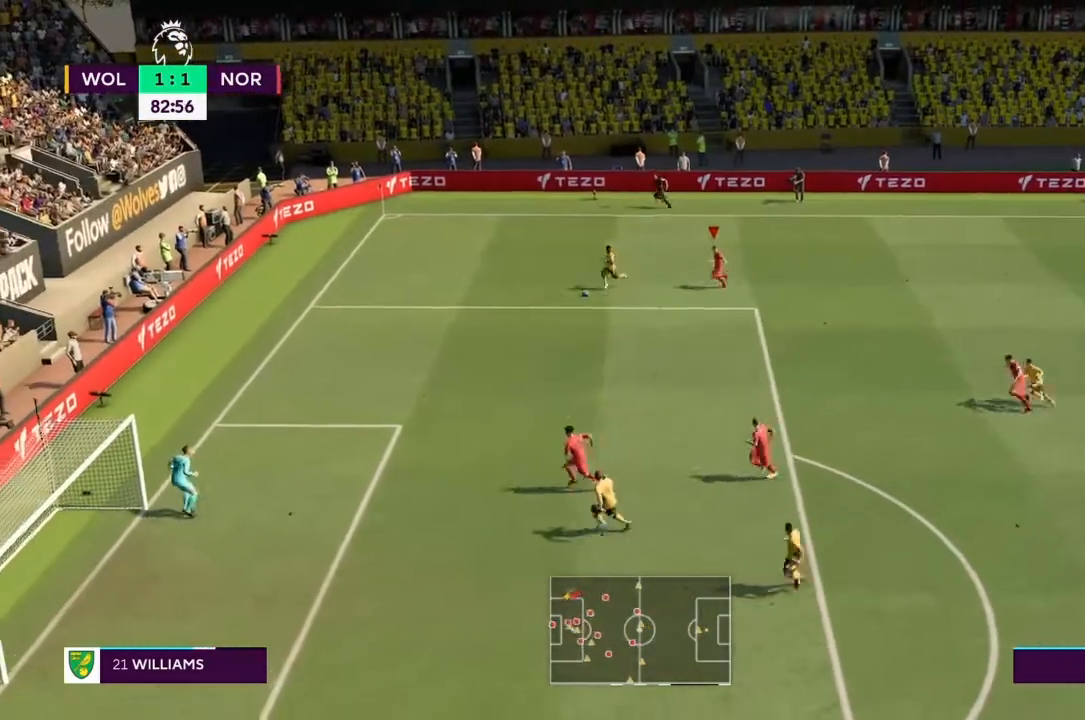
{"buttons": ["R2"], "left_stick": "down-left", "right_stick": "center", "events": [[334, "left_stick", "down-left"]]}
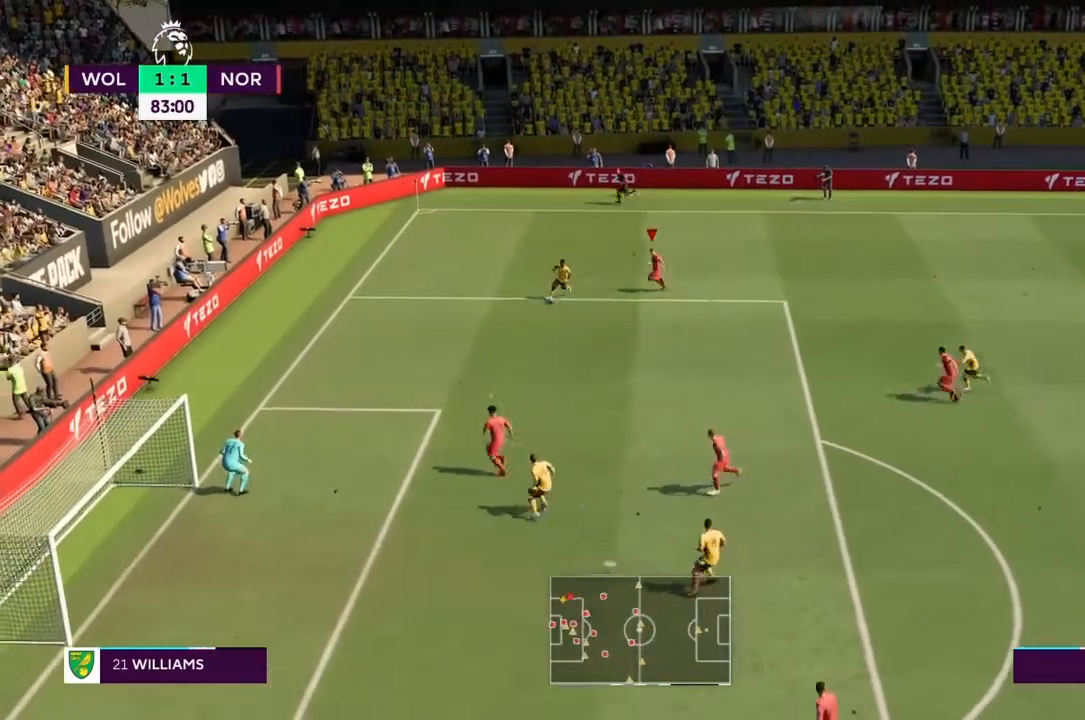
{"buttons": [], "left_stick": "up-right", "right_stick": "center", "events": [[233, "L1", "down"], [267, "R2", "up"], [267, "left_stick", "up-right"], [367, "L1", "up"]]}
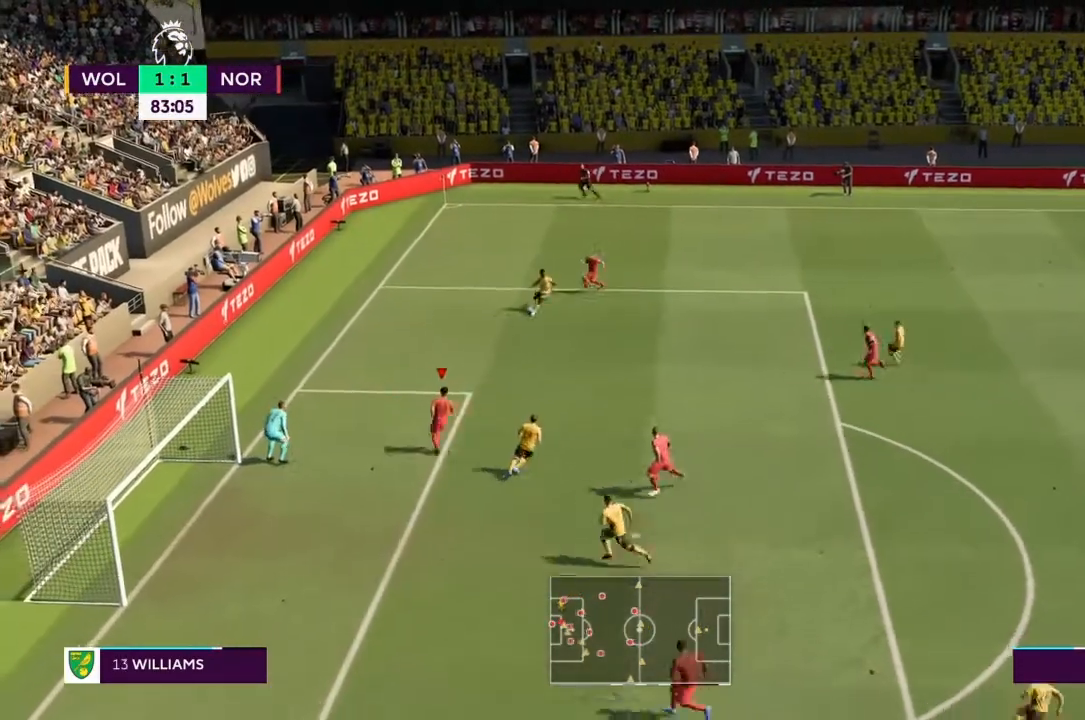
{"buttons": ["R2"], "left_stick": "right", "right_stick": "center", "events": [[134, "R2", "down"], [501, "left_stick", "right"]]}